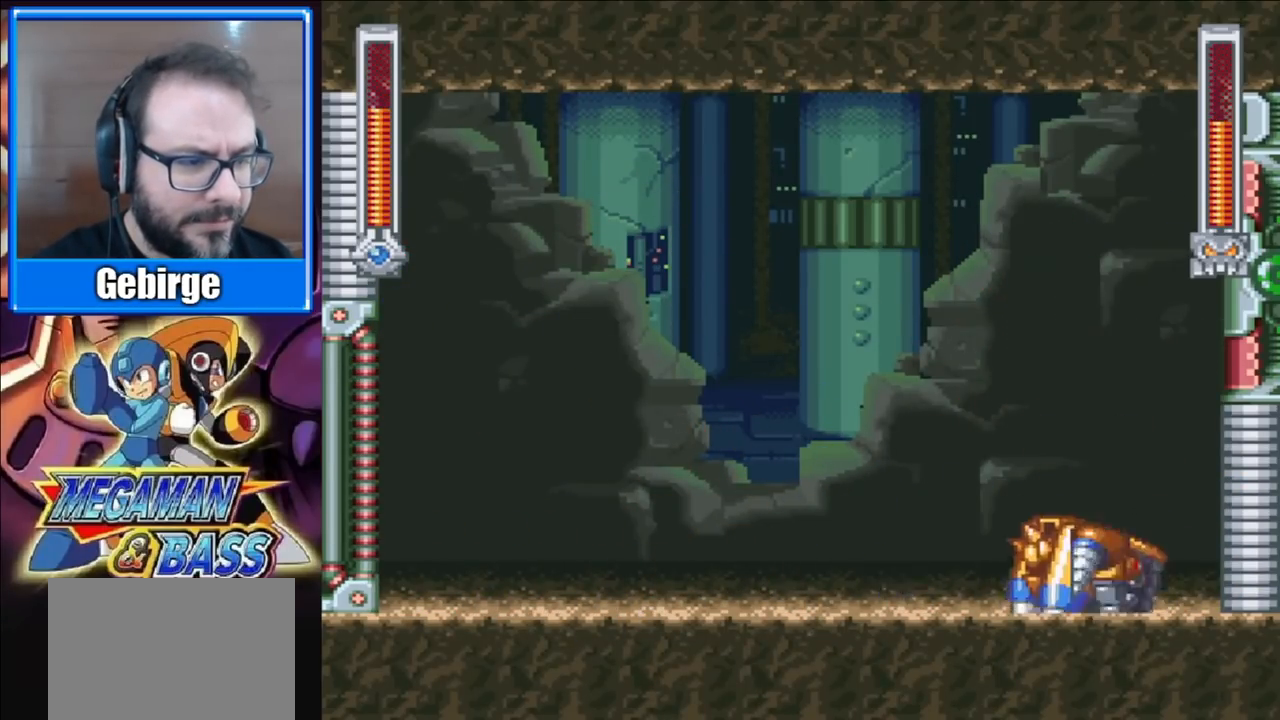
Gameplay with a controller (Xbox layout); each line is a JSON object with the inputs held at the frame after it. "events" lists button and stick changes between this image and that frame as [ms after this image, input, new state], when the widget could be followed in between. Not read: L1 L2 R1 R2 left_stick.
{"buttons": ["X", "DPAD_RIGHT"], "right_stick": "center", "events": [[233, "DPAD_DOWN", "up"], [250, "A", "up"], [300, "DPAD_LEFT", "up"], [317, "DPAD_RIGHT", "down"]]}
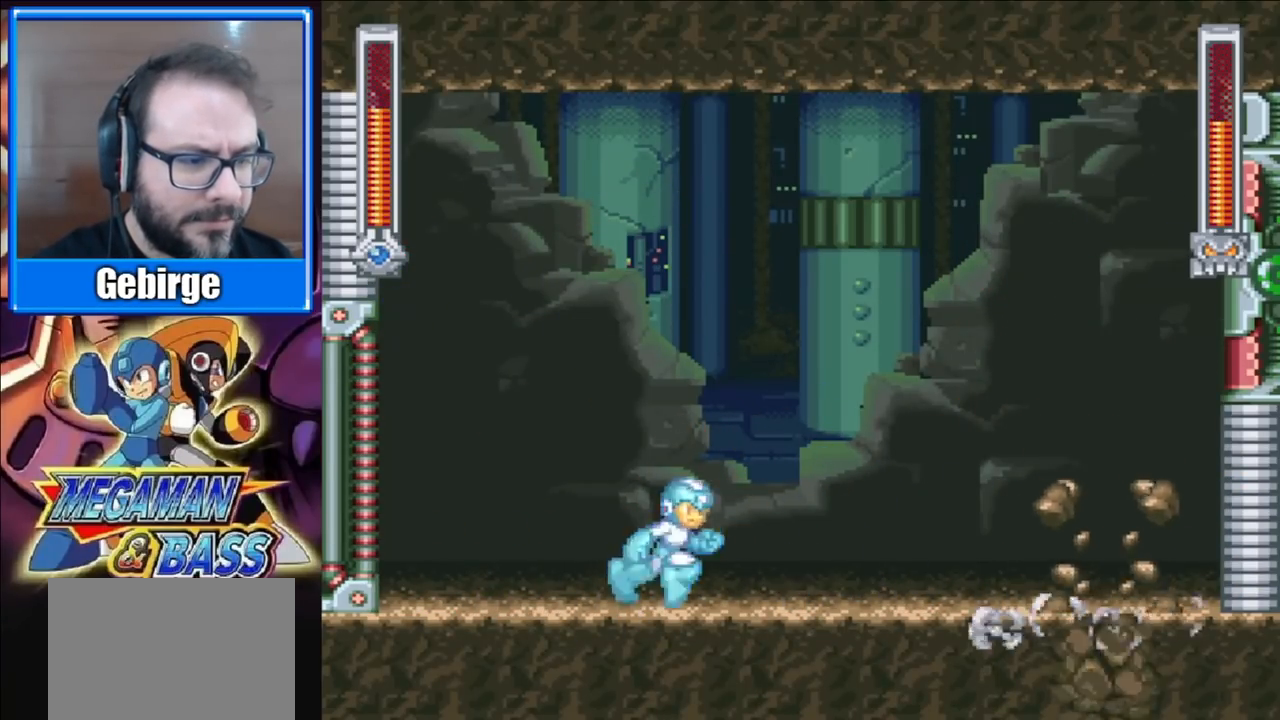
{"buttons": ["X", "DPAD_RIGHT"], "right_stick": "center", "events": [[117, "DPAD_DOWN", "down"], [133, "A", "down"], [183, "DPAD_RIGHT", "up"], [317, "DPAD_RIGHT", "down"], [383, "A", "up"], [500, "DPAD_DOWN", "up"]]}
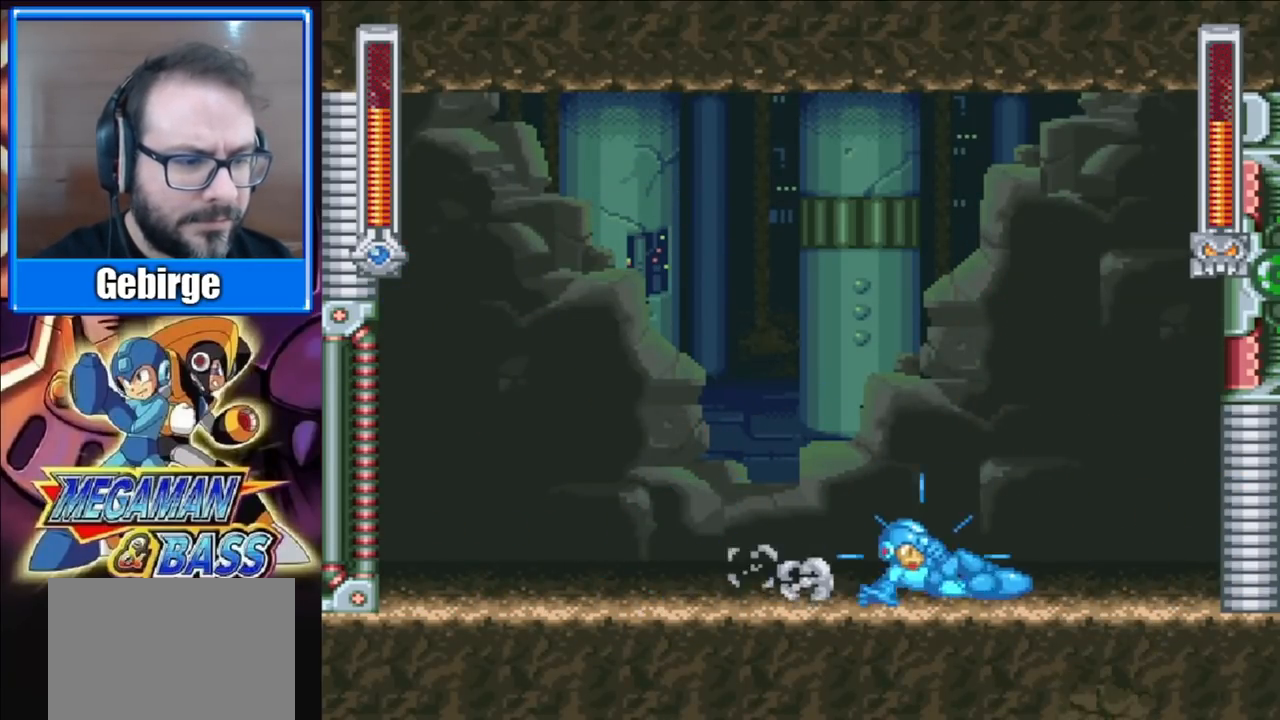
{"buttons": ["X"], "right_stick": "center", "events": [[317, "DPAD_RIGHT", "up"], [367, "DPAD_LEFT", "down"], [433, "DPAD_LEFT", "up"]]}
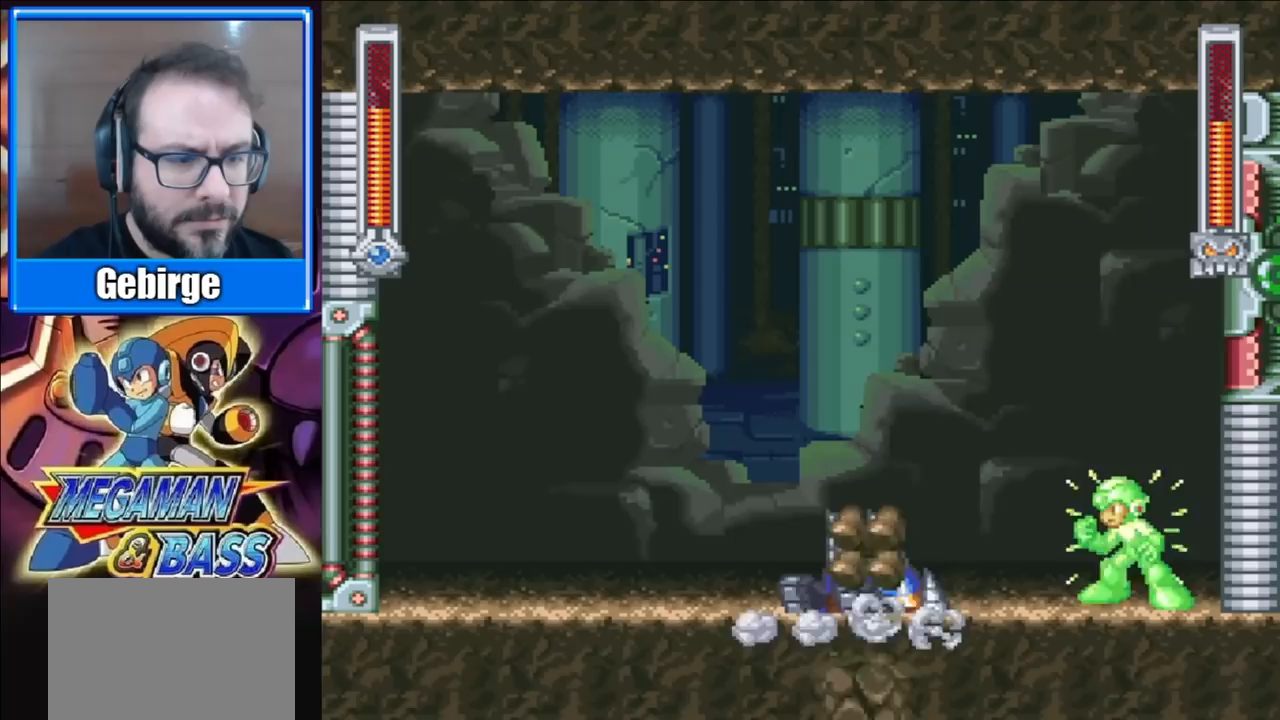
{"buttons": ["X"], "right_stick": "center", "events": [[83, "X", "up"], [150, "X", "down"]]}
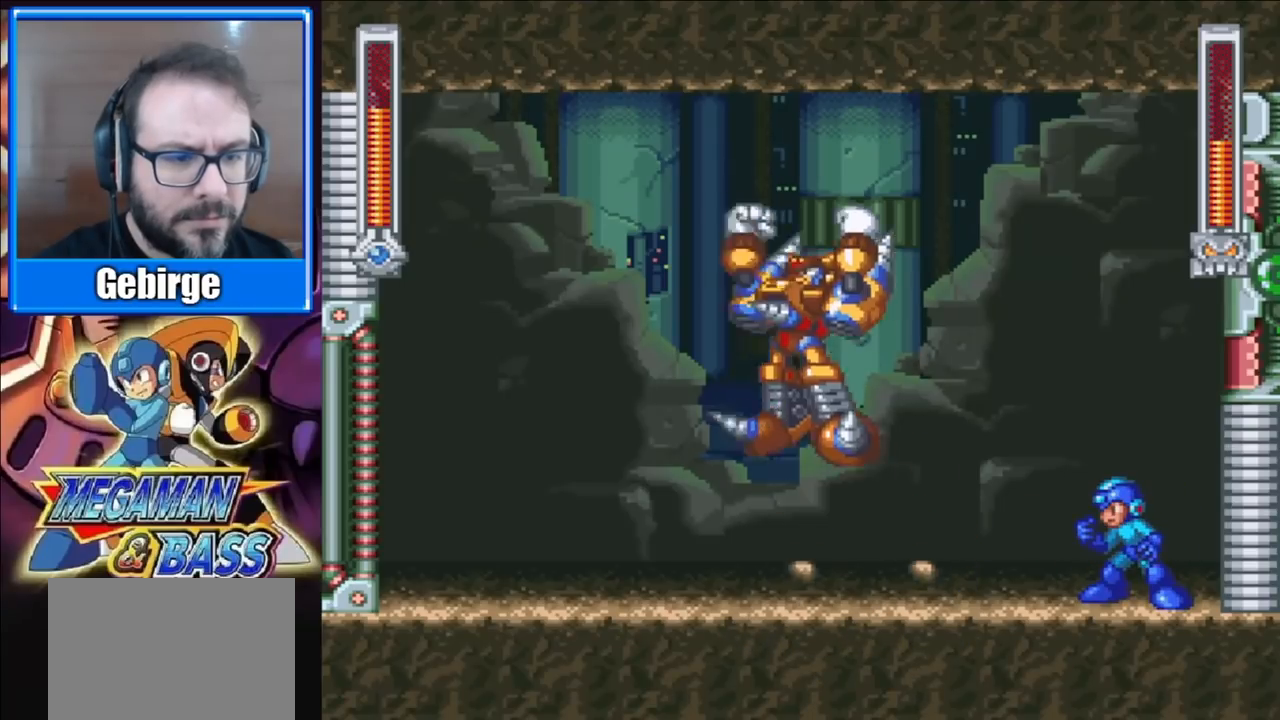
{"buttons": ["X", "DPAD_LEFT"], "right_stick": "center", "events": [[117, "DPAD_LEFT", "down"]]}
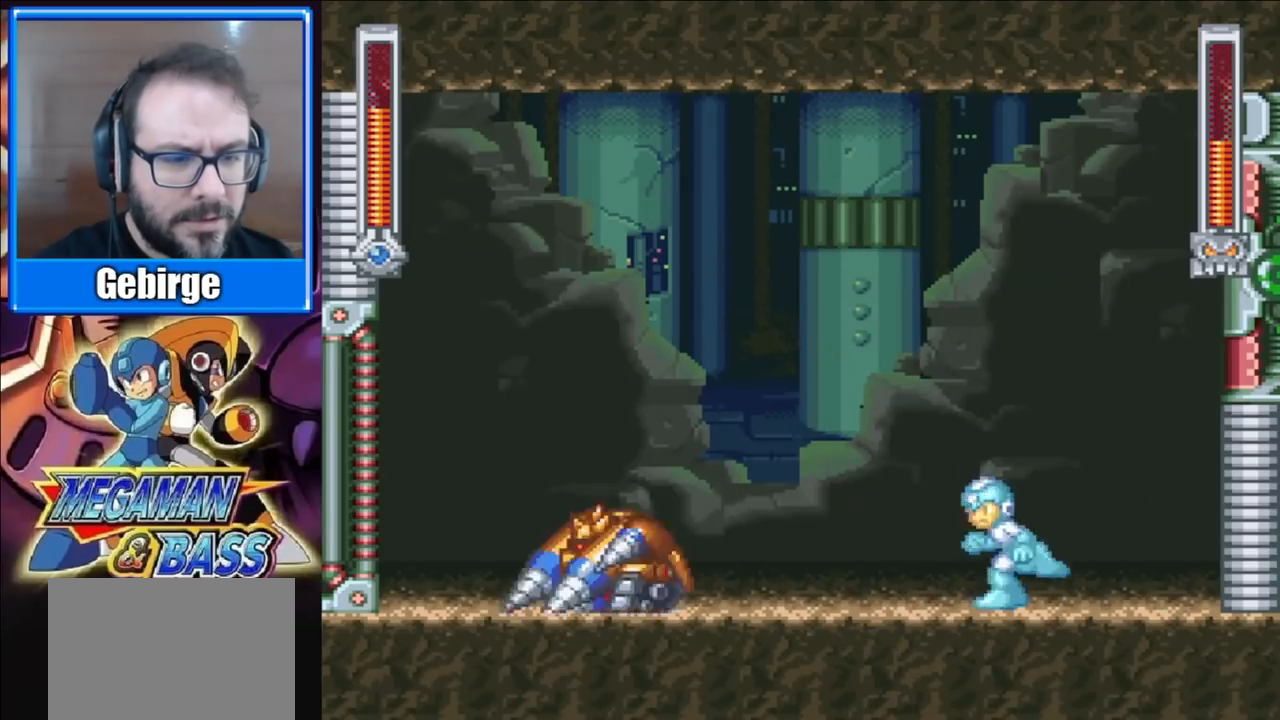
{"buttons": ["X"], "right_stick": "center", "events": [[500, "DPAD_LEFT", "up"]]}
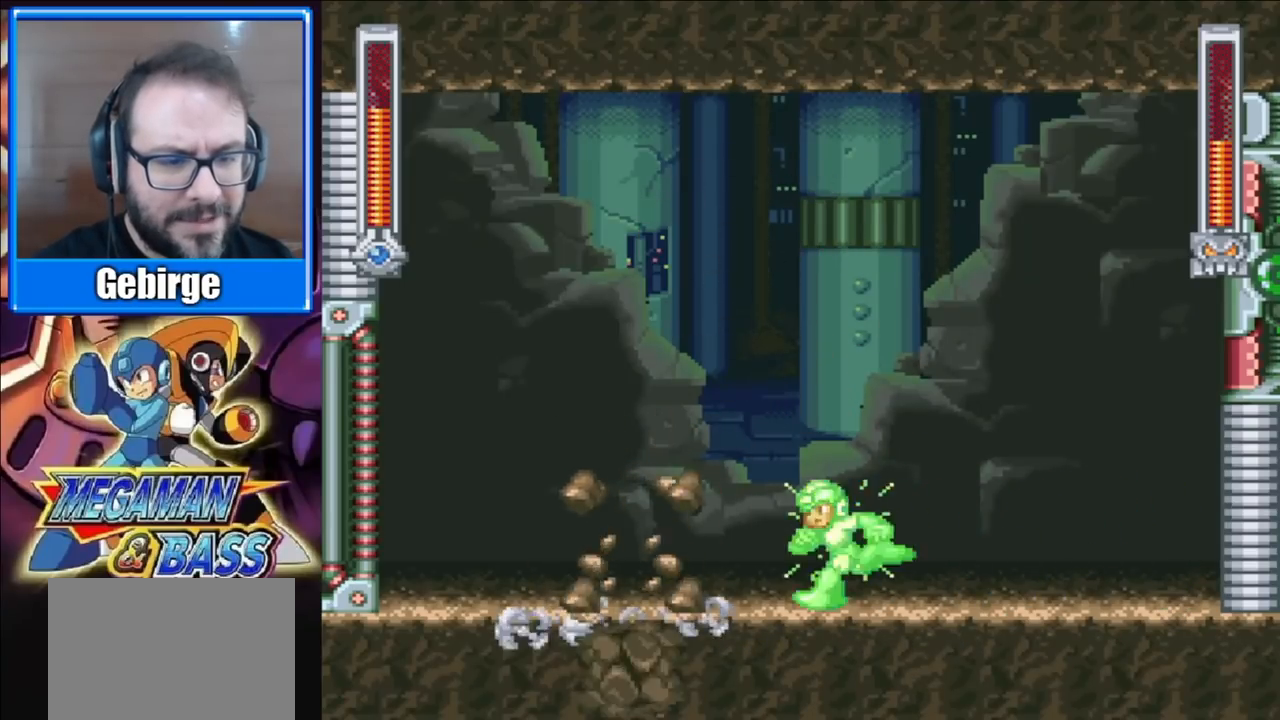
{"buttons": ["X"], "right_stick": "center", "events": []}
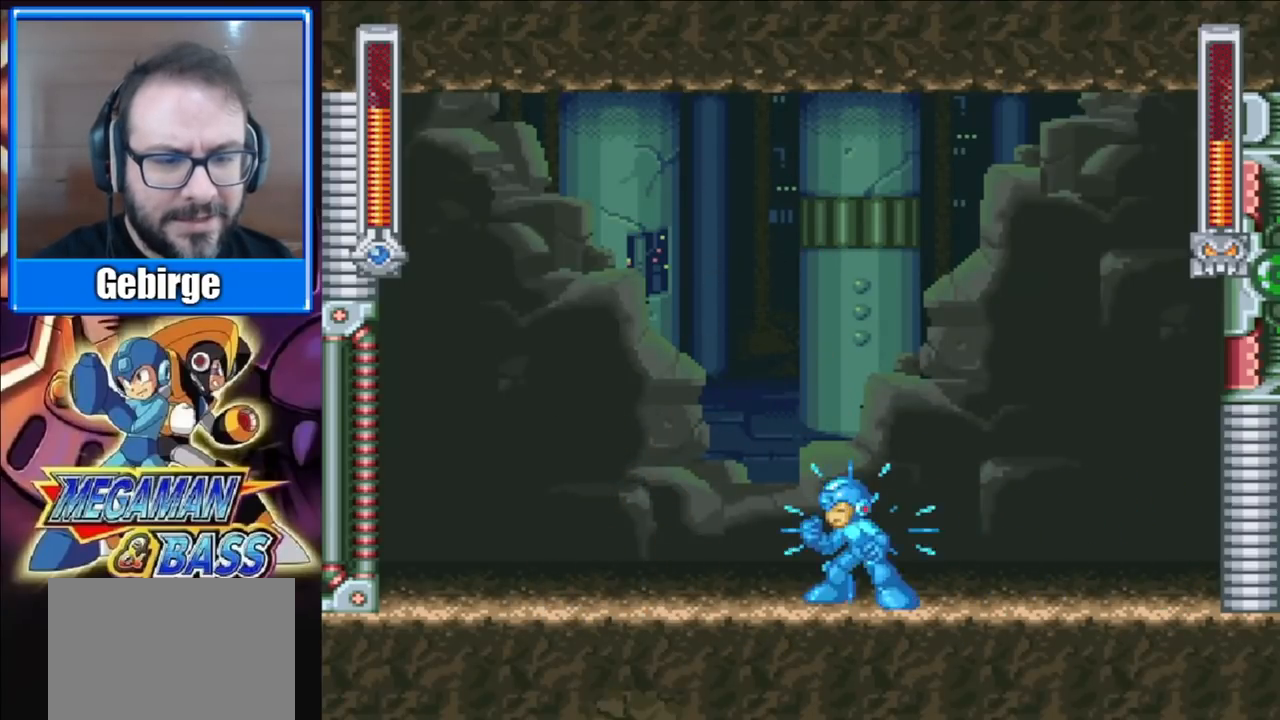
{"buttons": ["X"], "right_stick": "center", "events": []}
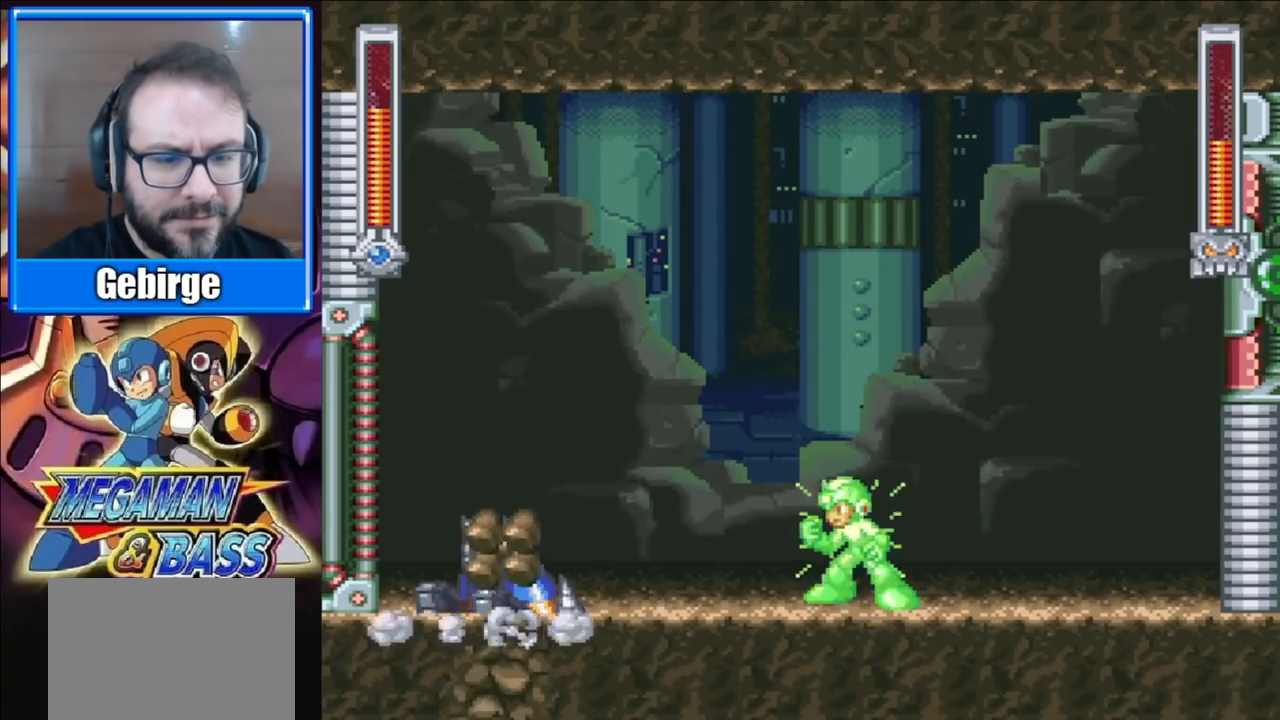
{"buttons": ["X", "DPAD_RIGHT"], "right_stick": "center", "events": [[67, "A", "down"], [133, "X", "up"], [150, "A", "up"], [200, "X", "down"], [500, "DPAD_RIGHT", "down"]]}
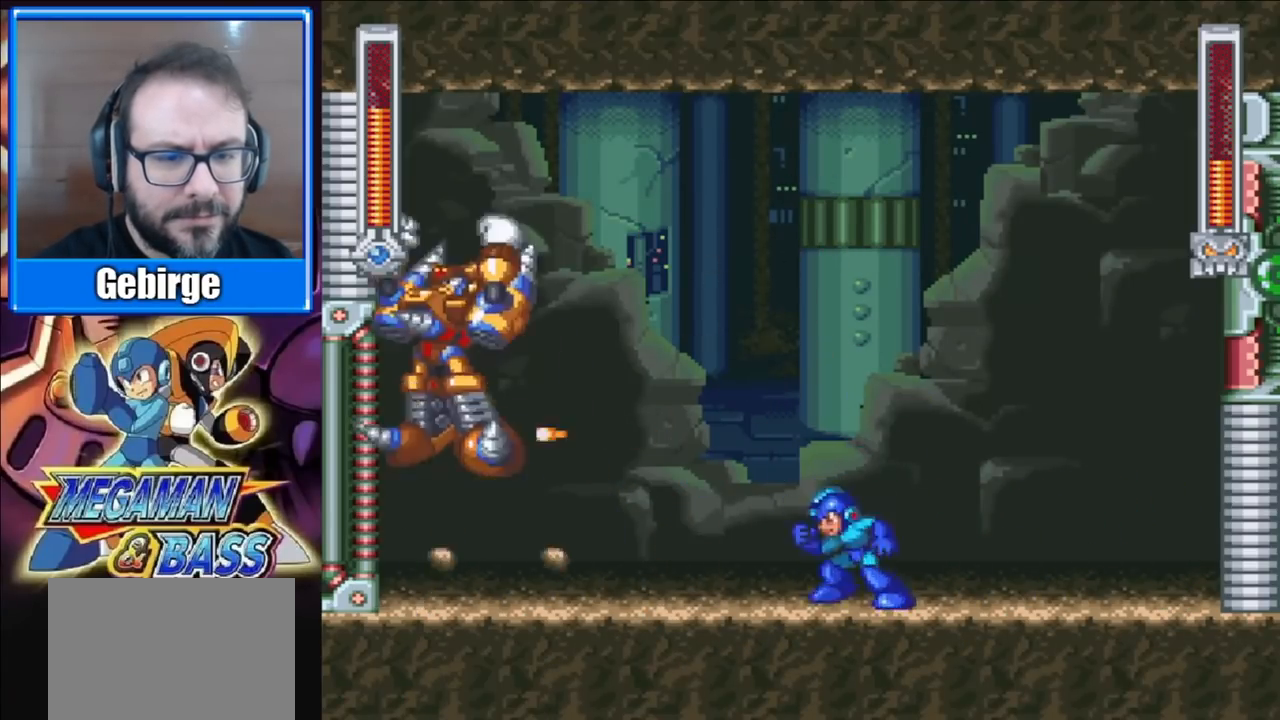
{"buttons": ["X", "DPAD_RIGHT"], "right_stick": "center", "events": []}
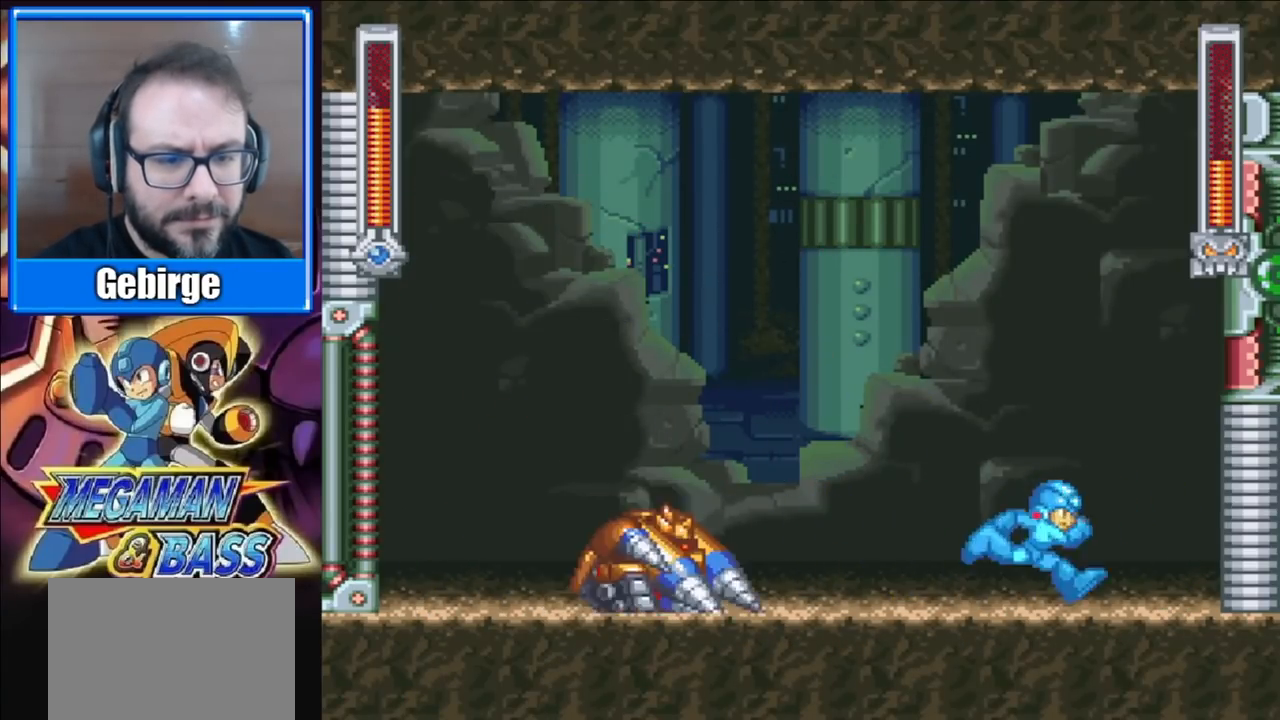
{"buttons": ["A", "X", "DPAD_DOWN", "DPAD_LEFT"], "right_stick": "center", "events": [[67, "DPAD_RIGHT", "up"], [117, "DPAD_LEFT", "down"], [333, "DPAD_DOWN", "down"], [400, "A", "down"]]}
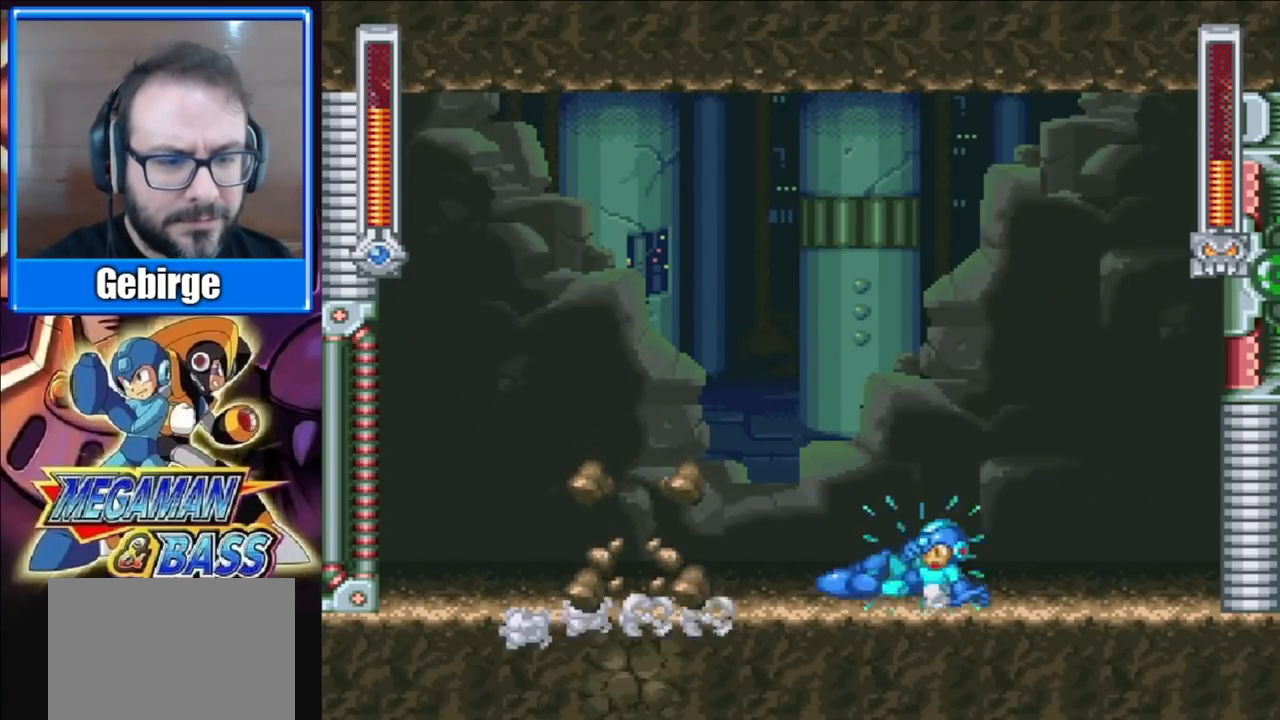
{"buttons": ["X"], "right_stick": "center", "events": [[50, "A", "up"], [67, "DPAD_DOWN", "up"], [317, "DPAD_LEFT", "up"], [350, "DPAD_RIGHT", "down"], [433, "DPAD_RIGHT", "up"]]}
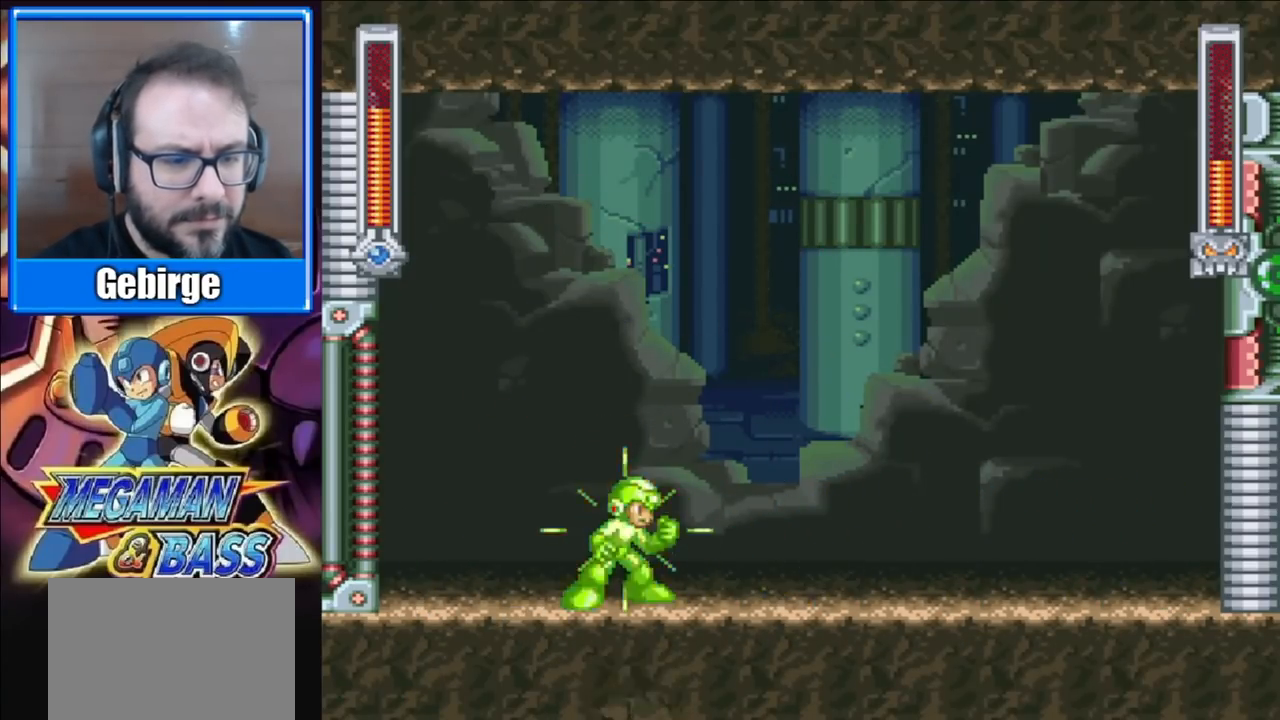
{"buttons": ["A", "X"], "right_stick": "center", "events": [[483, "A", "down"]]}
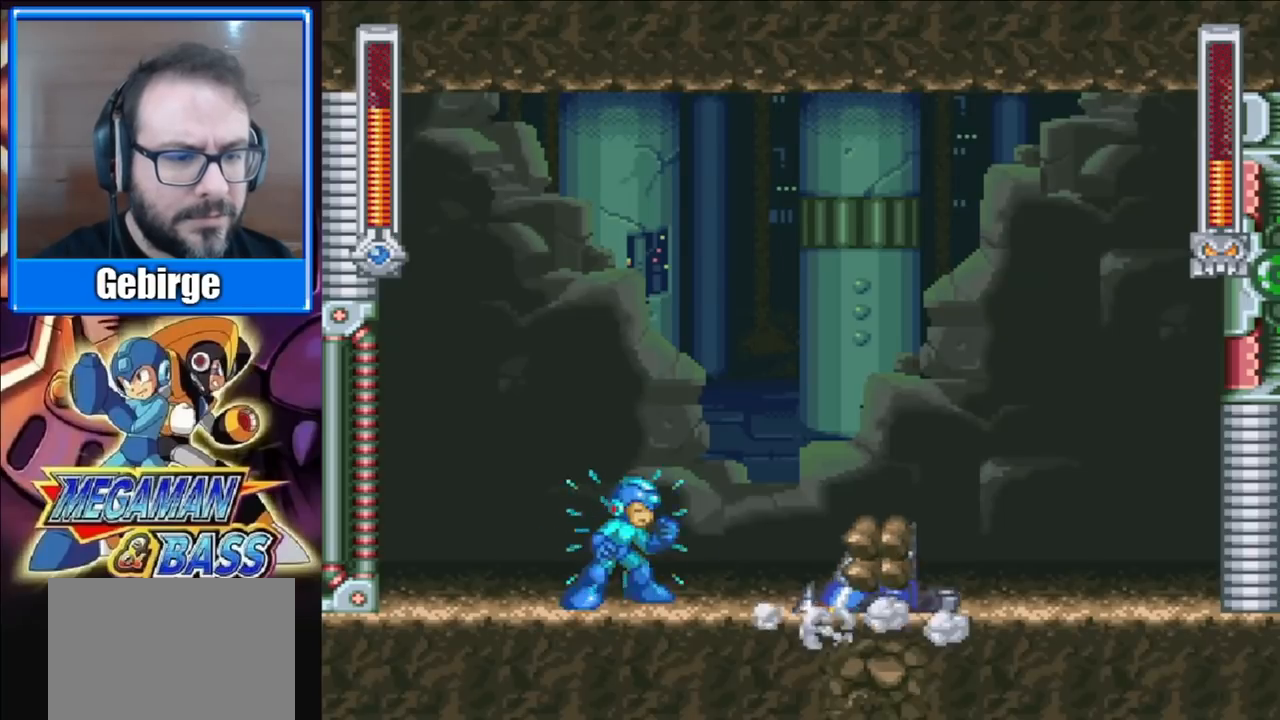
{"buttons": ["X"], "right_stick": "center", "events": [[100, "A", "up"], [117, "X", "up"], [200, "X", "down"]]}
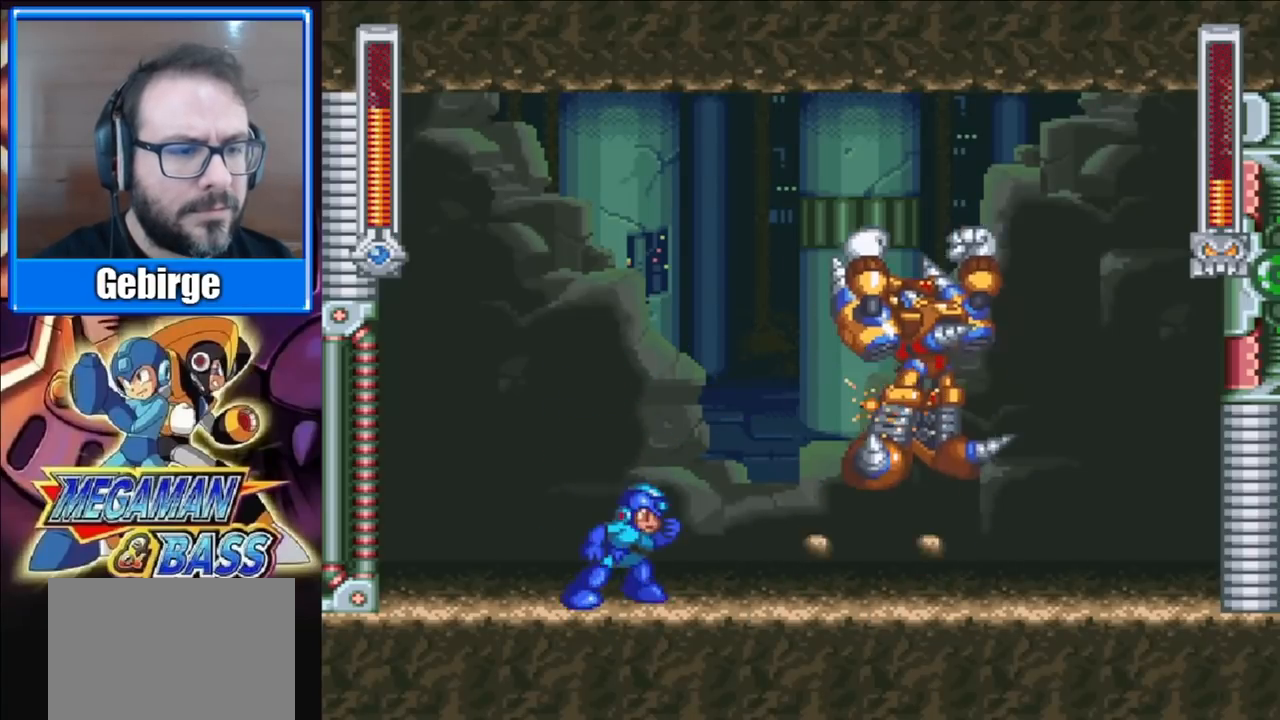
{"buttons": ["X", "DPAD_RIGHT"], "right_stick": "center", "events": [[433, "DPAD_RIGHT", "down"]]}
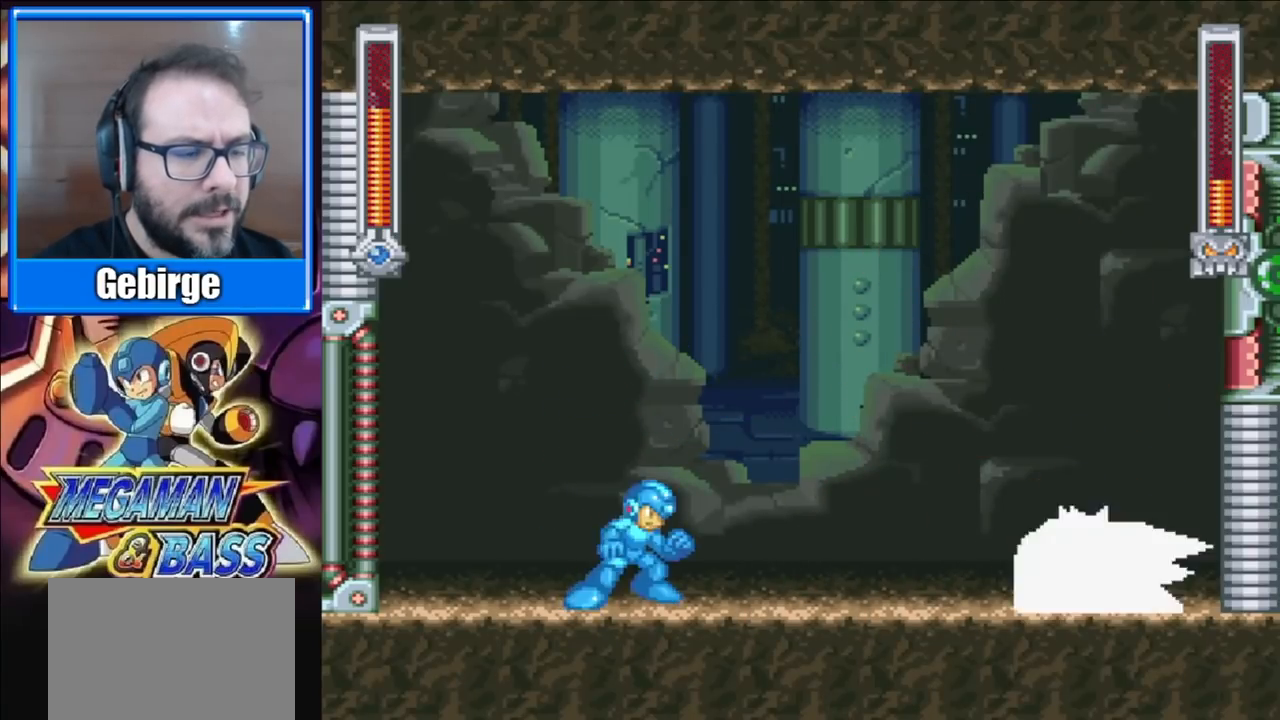
{"buttons": ["X", "DPAD_RIGHT"], "right_stick": "center", "events": []}
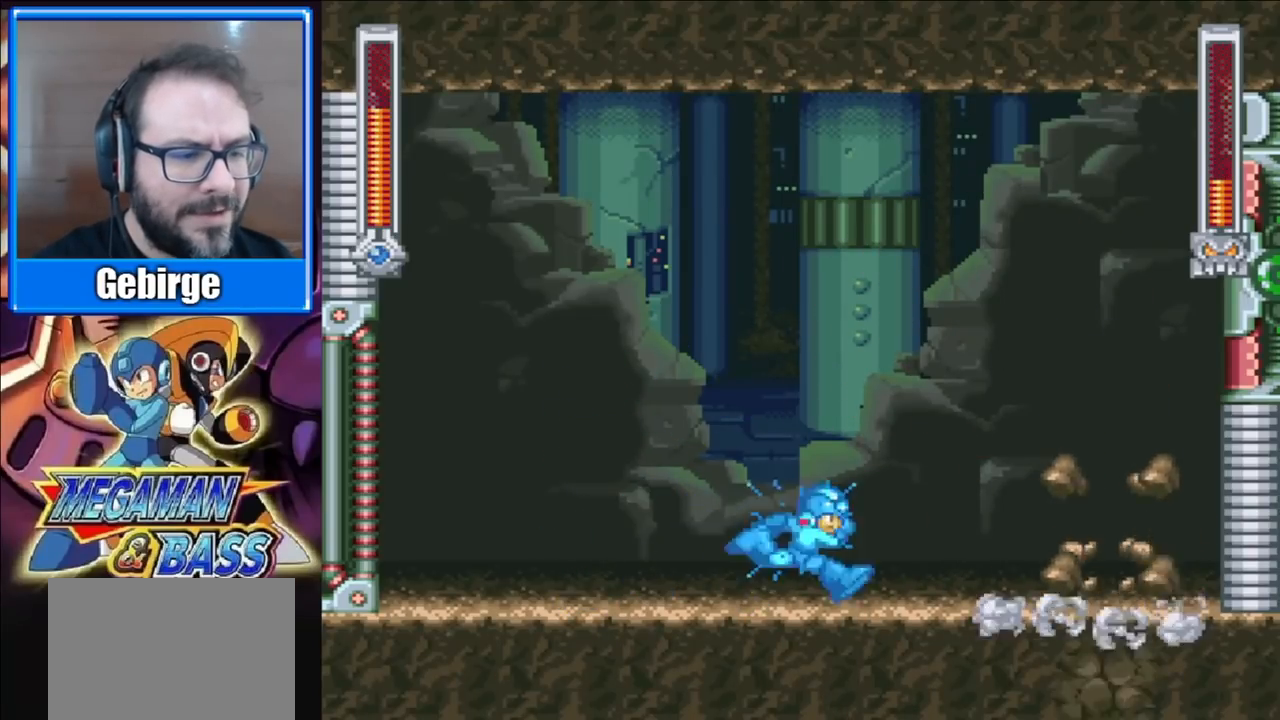
{"buttons": ["X", "DPAD_LEFT"], "right_stick": "center", "events": [[17, "DPAD_RIGHT", "up"], [217, "DPAD_LEFT", "down"]]}
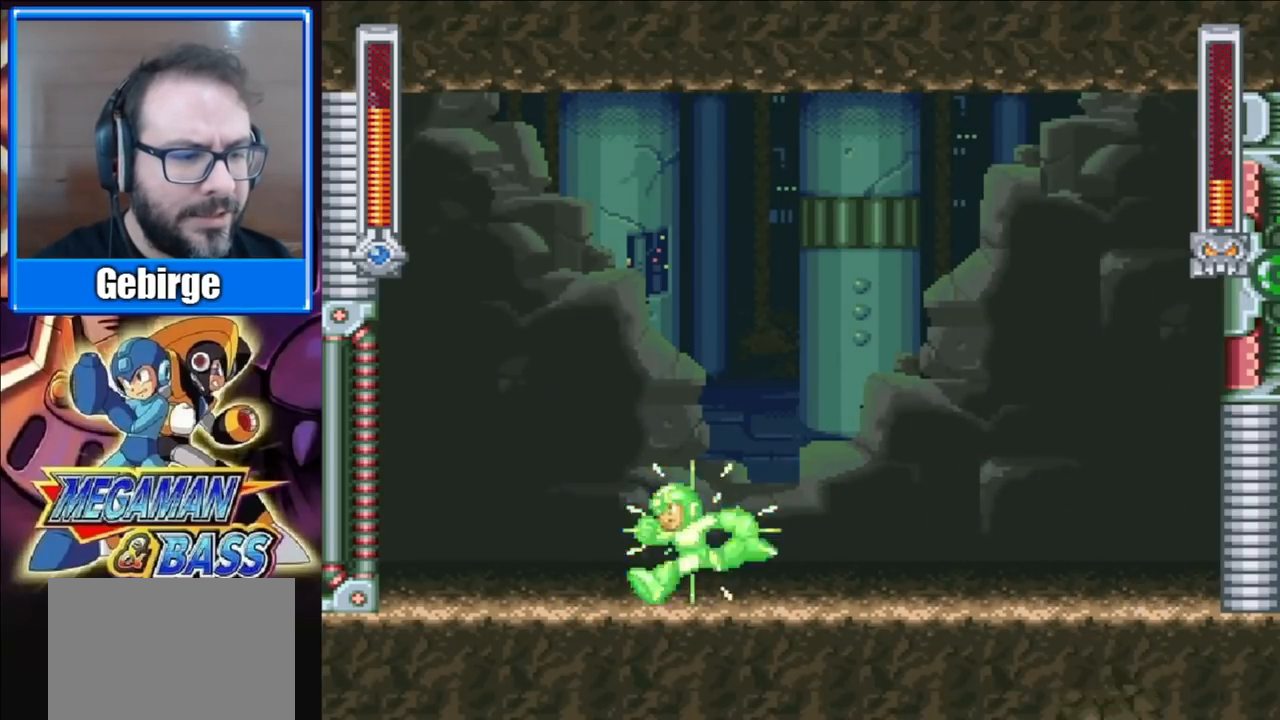
{"buttons": ["X", "DPAD_RIGHT"], "right_stick": "center", "events": [[433, "DPAD_LEFT", "up"], [483, "DPAD_RIGHT", "down"]]}
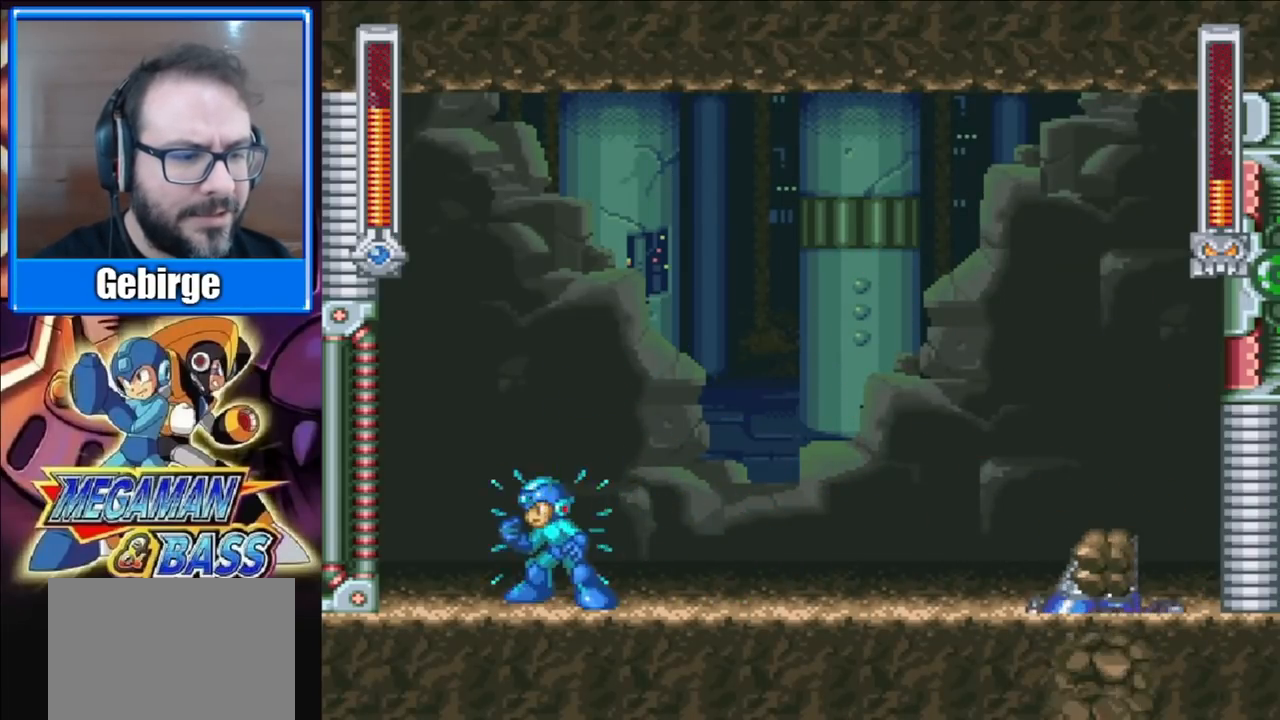
{"buttons": ["X"], "right_stick": "center", "events": [[83, "DPAD_RIGHT", "up"], [150, "A", "down"], [233, "X", "up"], [250, "A", "up"], [300, "X", "down"]]}
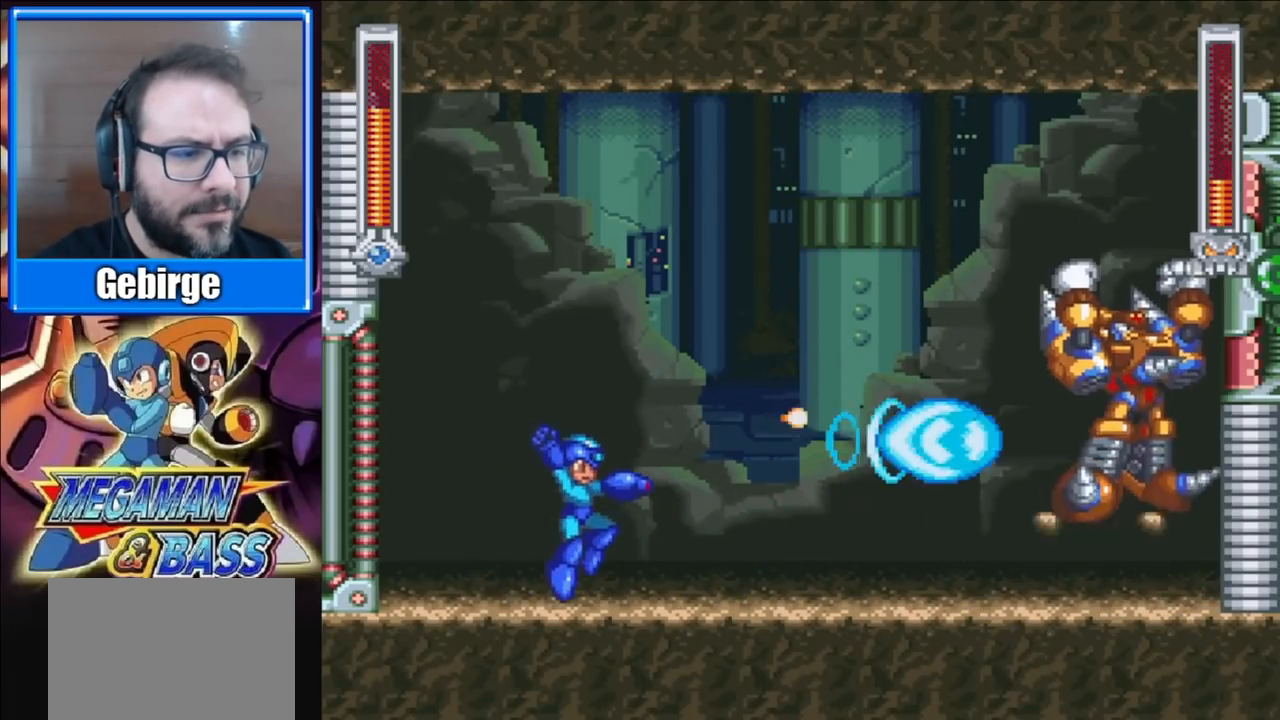
{"buttons": ["X", "DPAD_LEFT"], "right_stick": "center", "events": [[383, "DPAD_LEFT", "down"]]}
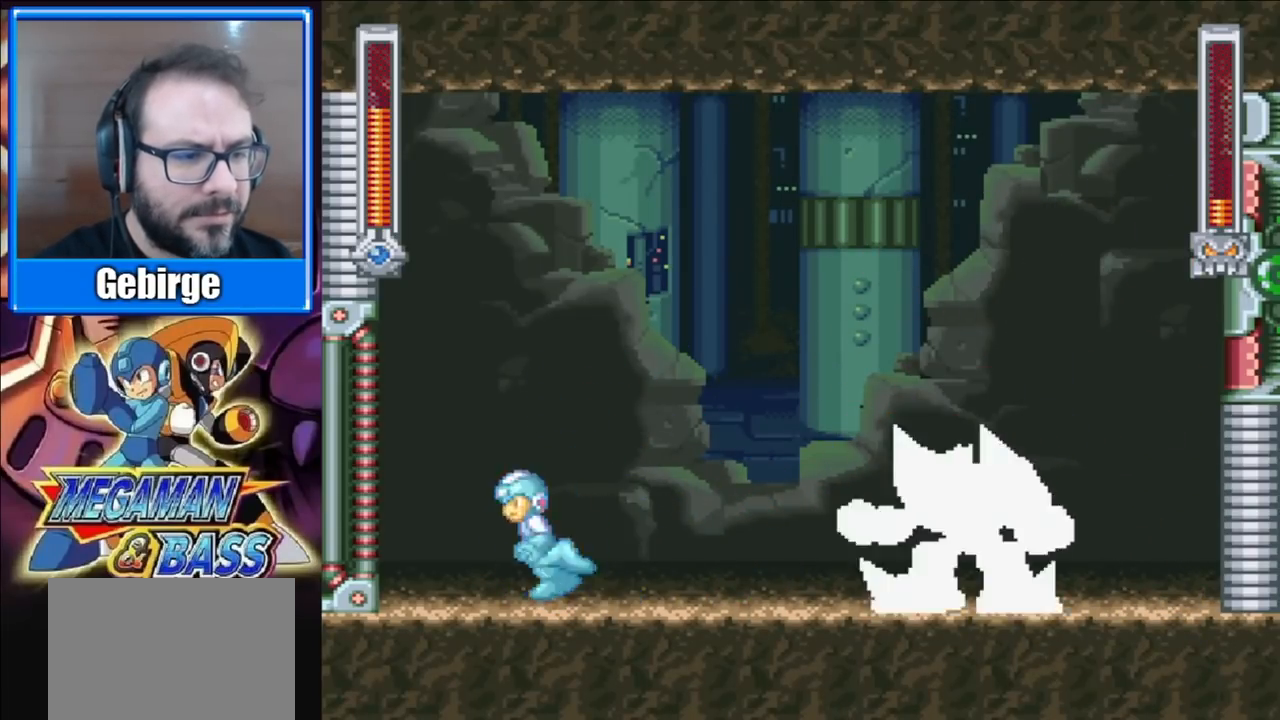
{"buttons": ["X"], "right_stick": "center", "events": [[150, "DPAD_LEFT", "up"], [200, "DPAD_RIGHT", "down"], [400, "DPAD_RIGHT", "up"]]}
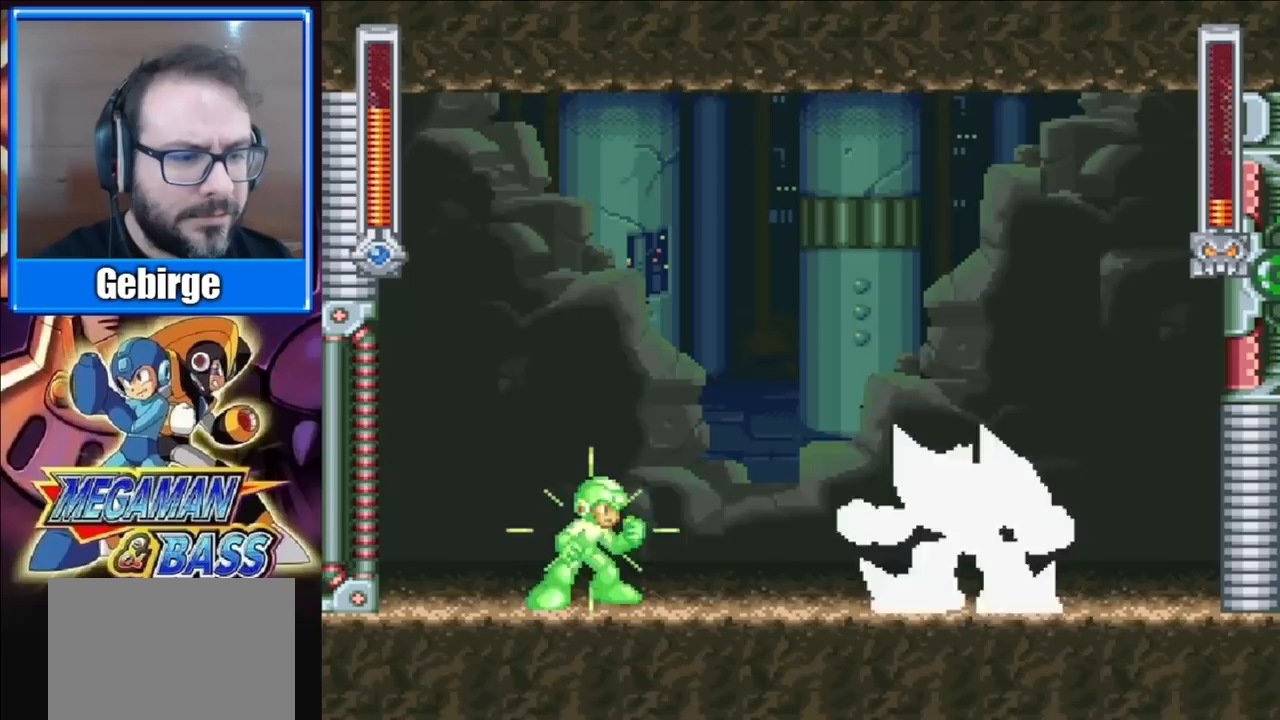
{"buttons": ["X"], "right_stick": "center", "events": []}
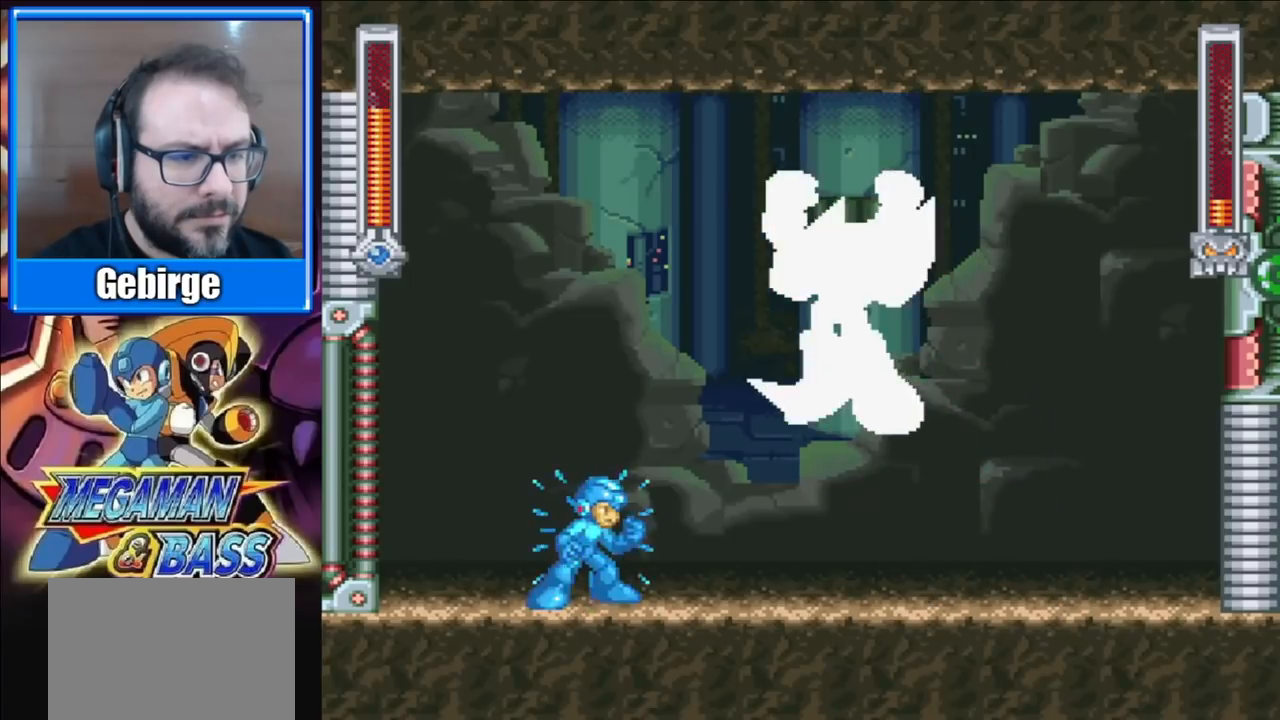
{"buttons": ["X", "DPAD_LEFT"], "right_stick": "center", "events": [[217, "X", "up"], [233, "DPAD_LEFT", "down"], [283, "X", "down"]]}
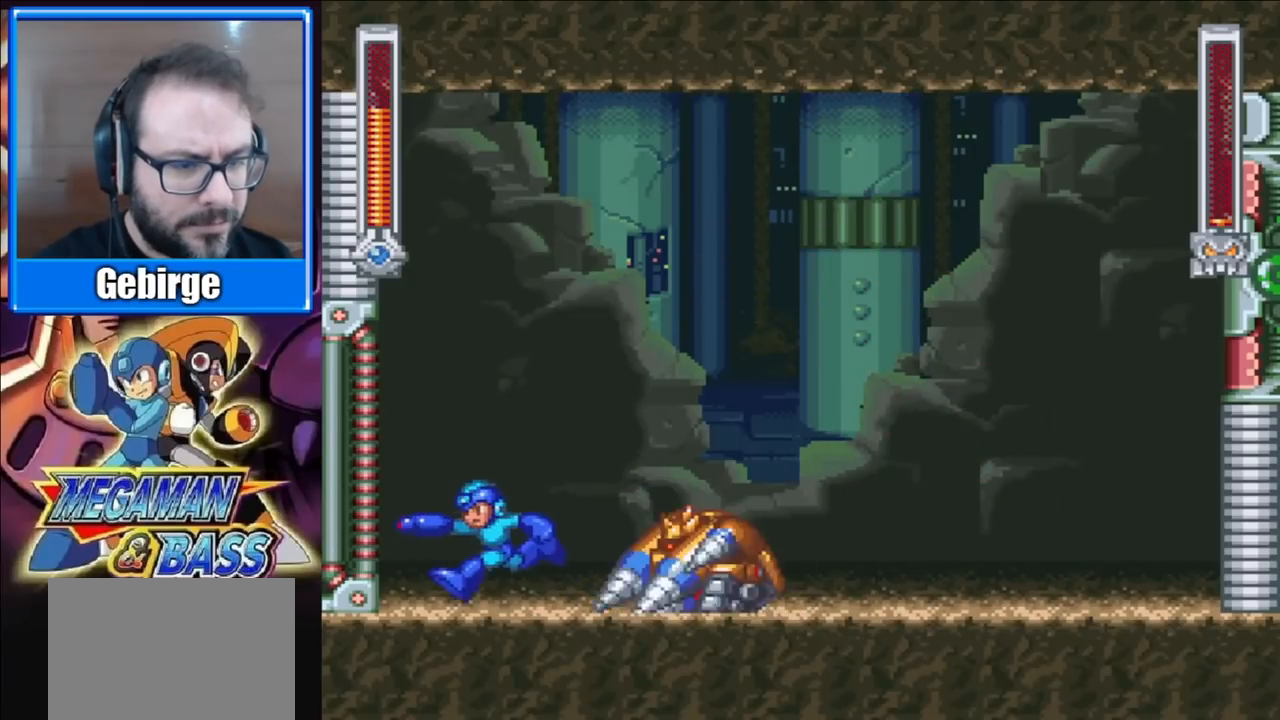
{"buttons": ["X"], "right_stick": "center", "events": [[267, "A", "down"], [350, "A", "up"], [483, "DPAD_LEFT", "up"]]}
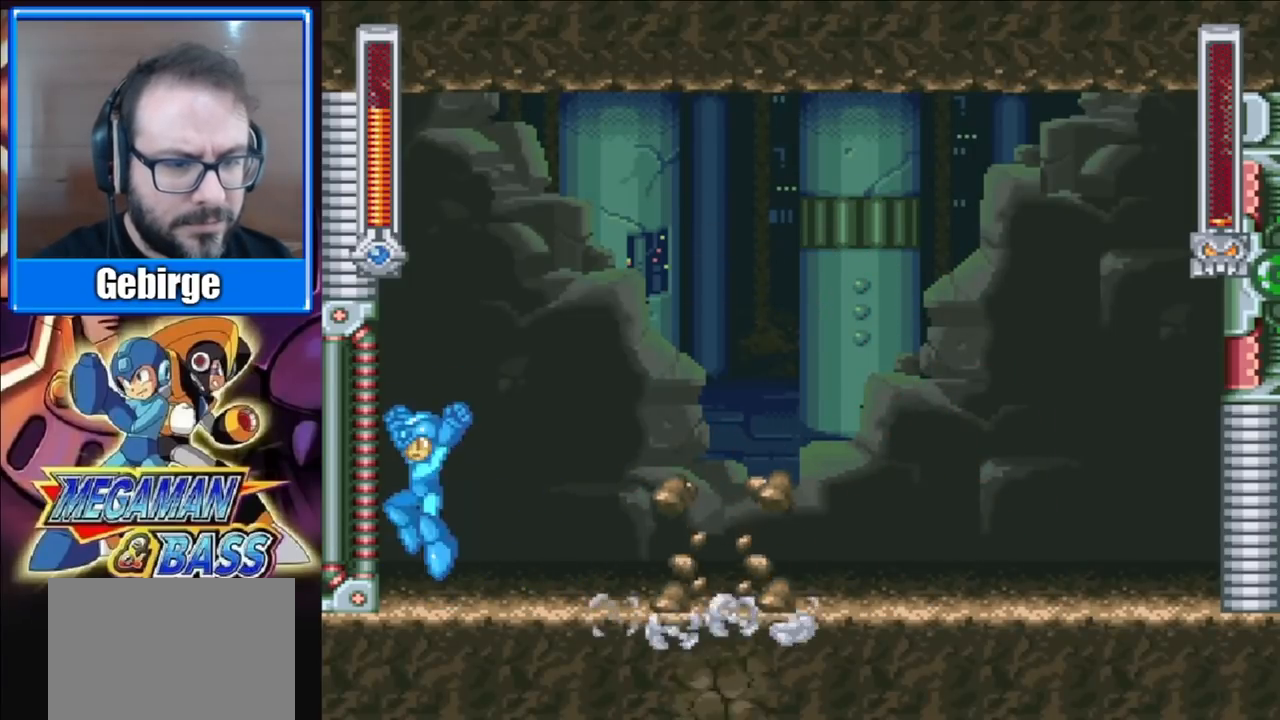
{"buttons": ["X", "DPAD_DOWN", "DPAD_RIGHT"], "right_stick": "center", "events": [[17, "DPAD_RIGHT", "down"], [167, "DPAD_DOWN", "down"], [250, "A", "down"], [483, "A", "up"]]}
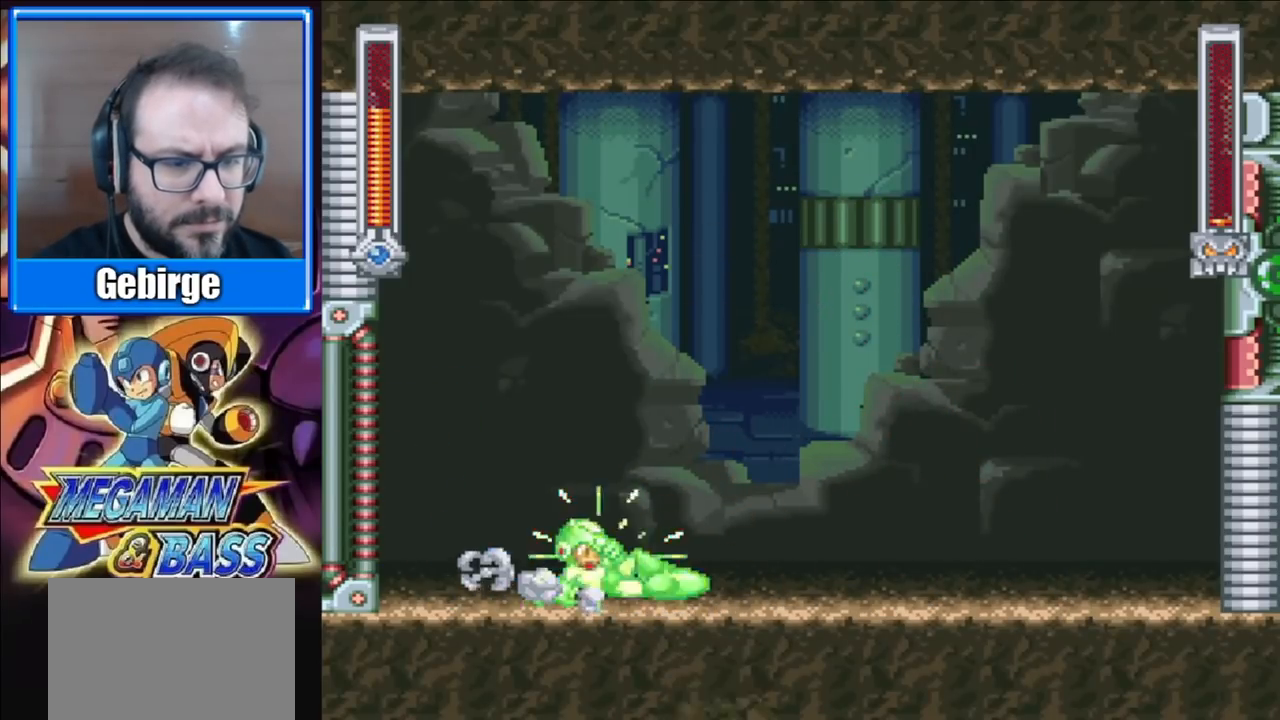
{"buttons": ["X"], "right_stick": "center", "events": [[17, "DPAD_DOWN", "up"], [117, "DPAD_RIGHT", "up"], [150, "DPAD_LEFT", "down"], [250, "DPAD_LEFT", "up"]]}
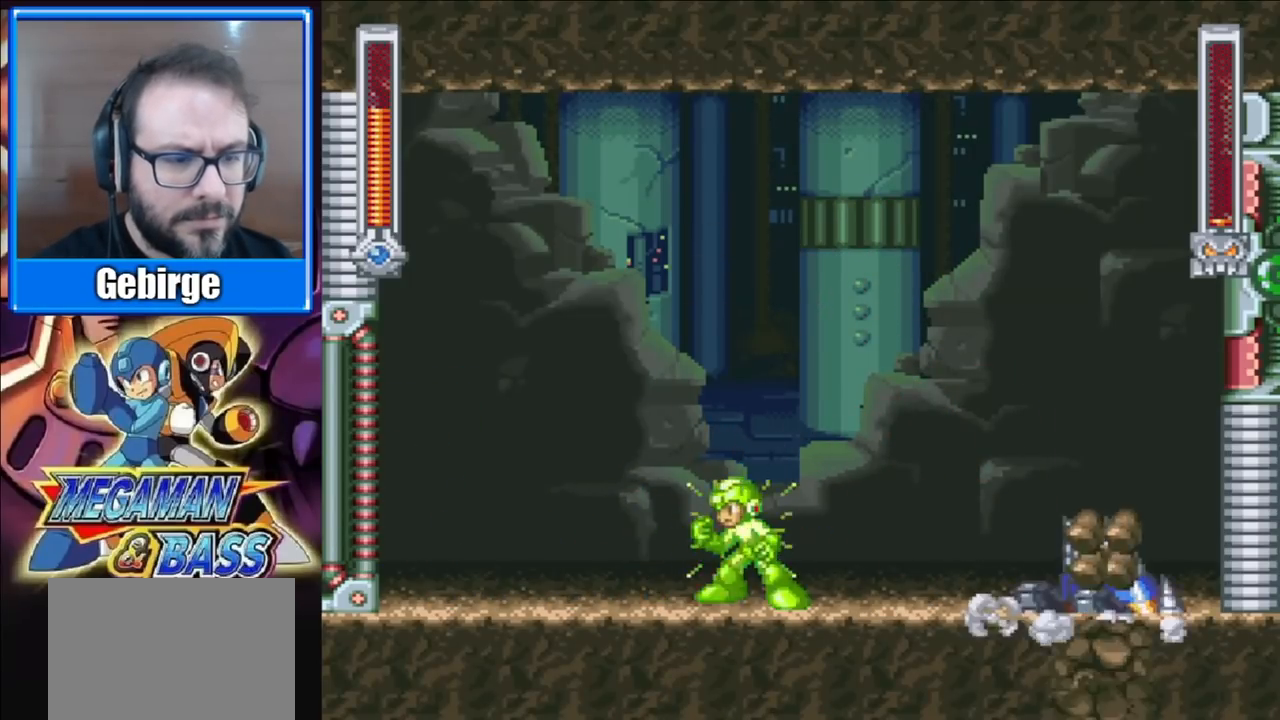
{"buttons": ["X", "DPAD_LEFT"], "right_stick": "center", "events": [[67, "DPAD_RIGHT", "down"], [150, "A", "down"], [183, "DPAD_RIGHT", "up"], [217, "A", "up"], [217, "X", "up"], [300, "X", "down"], [467, "DPAD_LEFT", "down"]]}
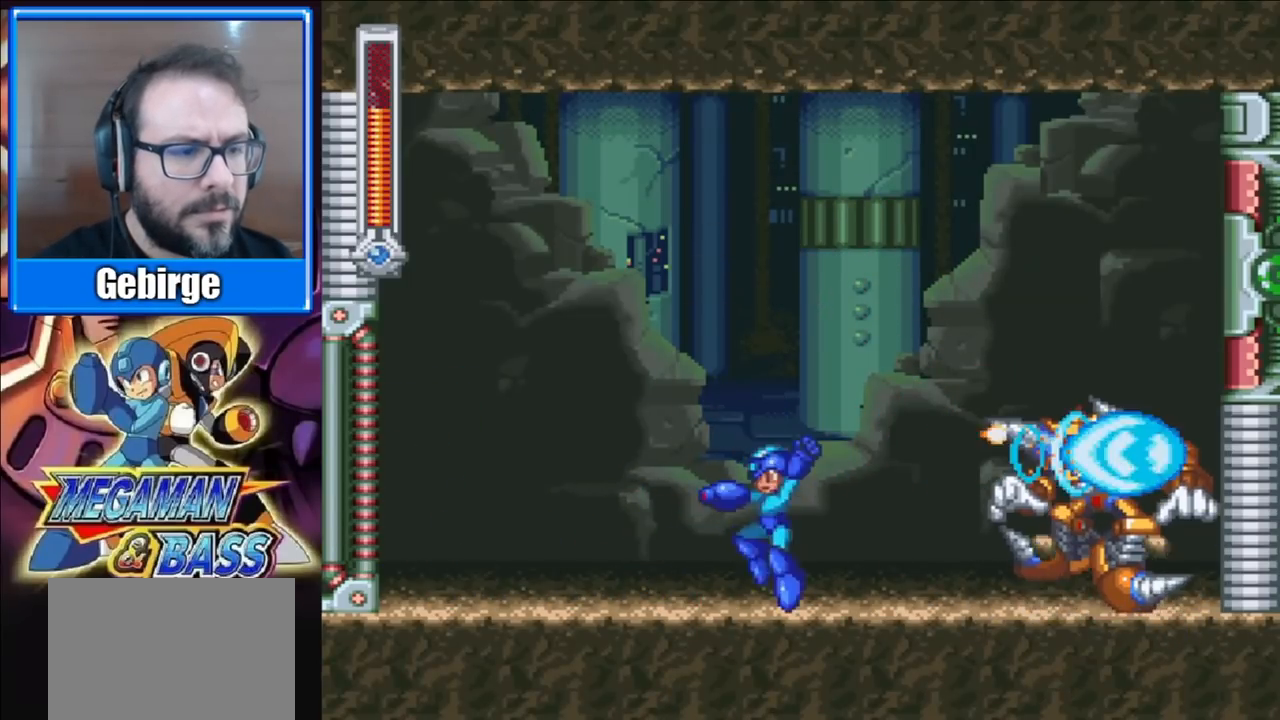
{"buttons": ["X", "DPAD_RIGHT"], "right_stick": "center", "events": [[300, "DPAD_LEFT", "up"], [350, "DPAD_RIGHT", "down"]]}
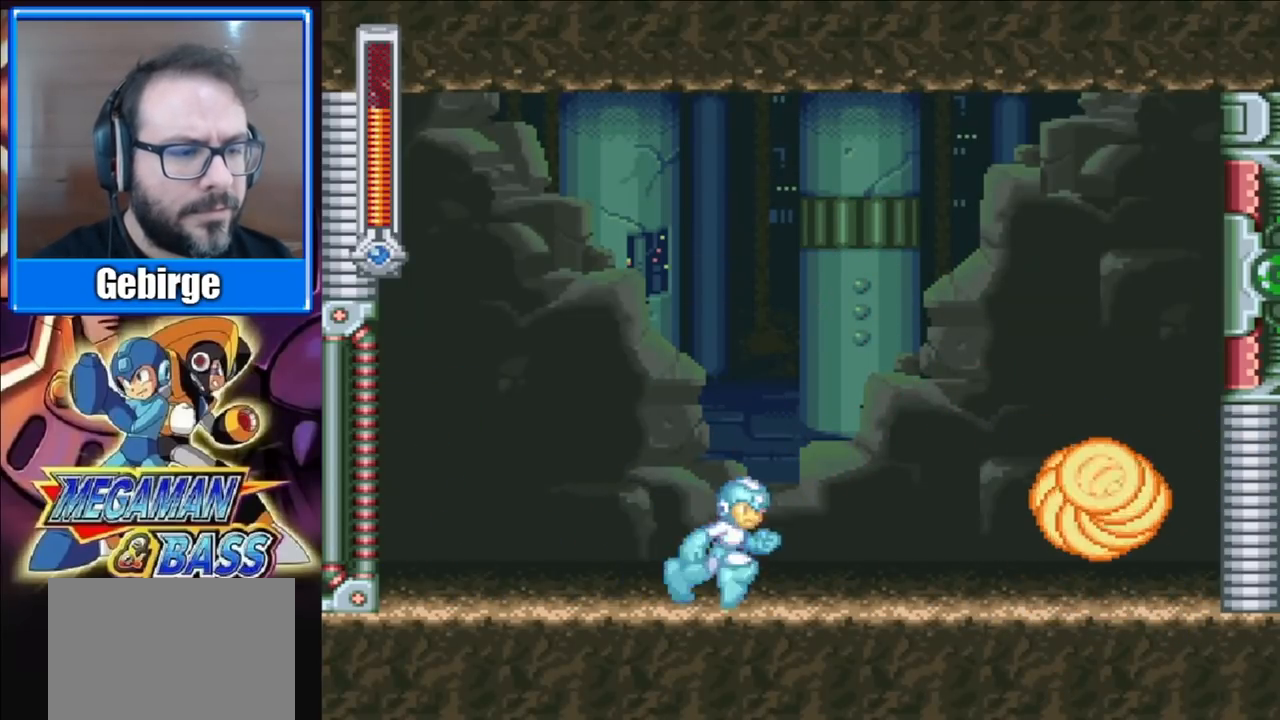
{"buttons": ["A", "X", "DPAD_DOWN", "DPAD_RIGHT"], "right_stick": "center", "events": [[50, "DPAD_DOWN", "down"], [133, "A", "down"]]}
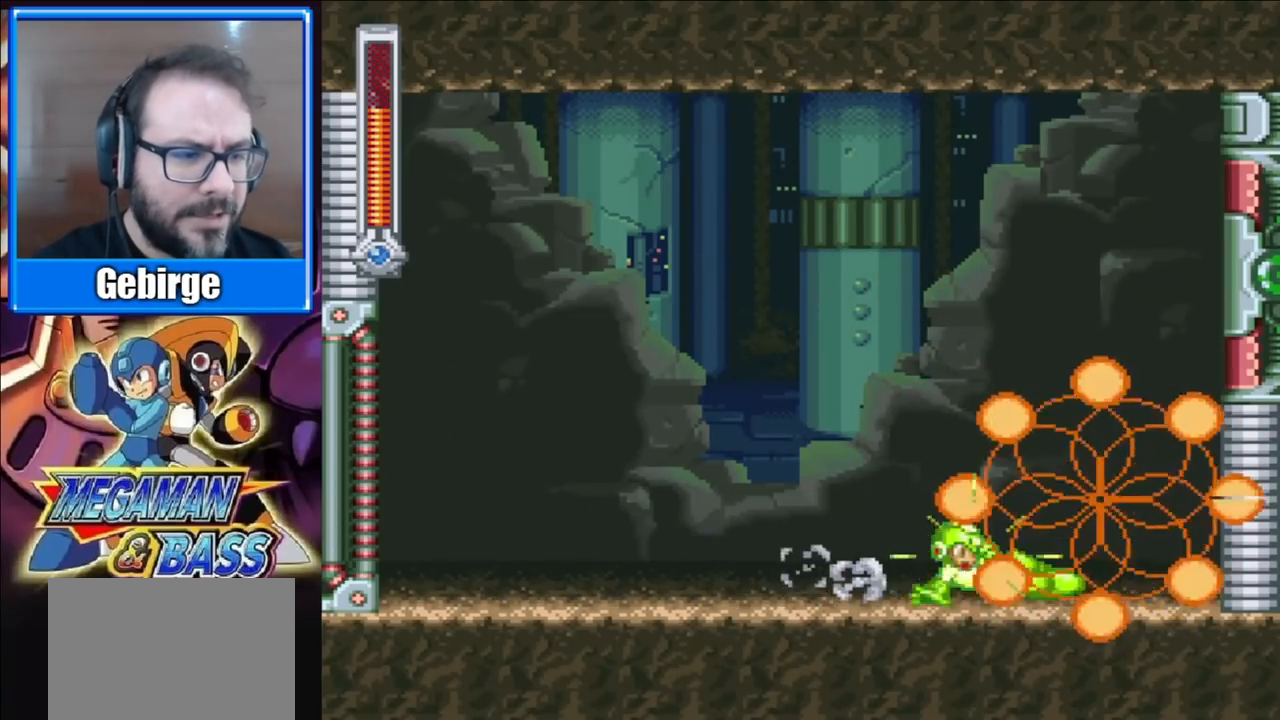
{"buttons": ["X", "DPAD_DOWN", "DPAD_RIGHT"], "right_stick": "center", "events": [[117, "A", "up"]]}